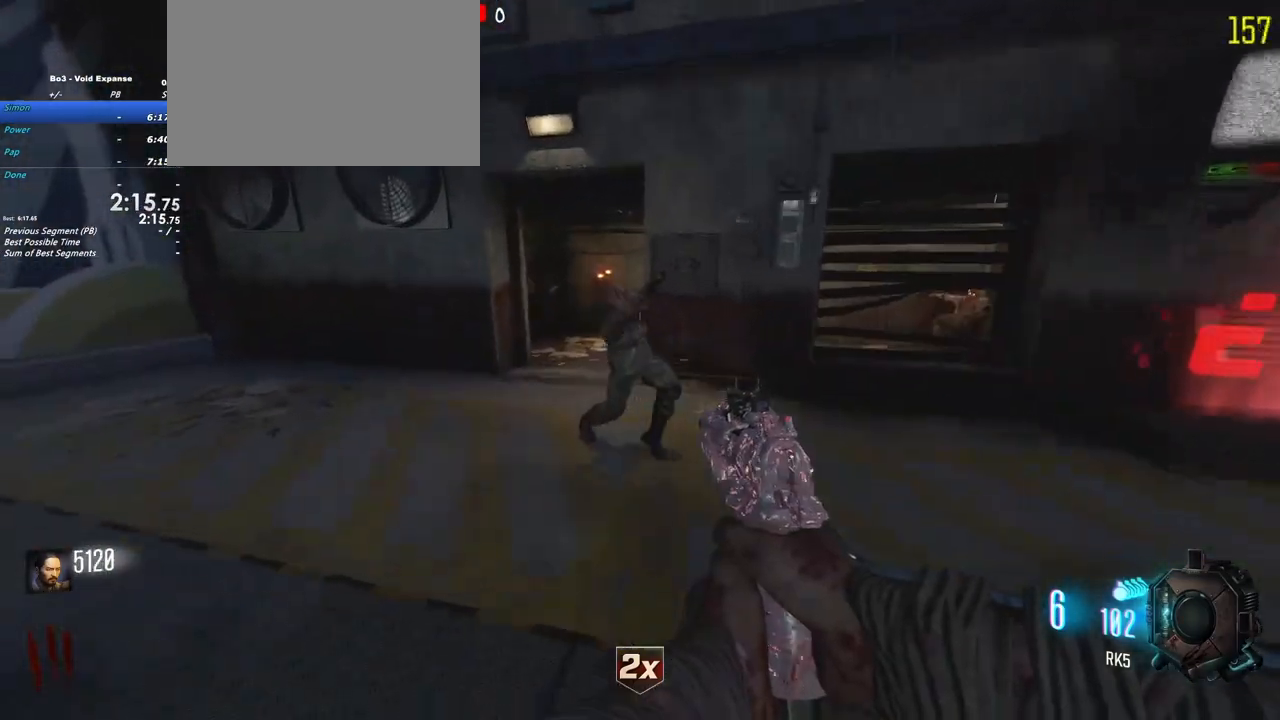
Gameplay with keyboard and mouse; each line is a JSON object with the keys held at the frame after it. "events" lists presses ("down") and releases ("up") of "1", "2", "3", "4", "5", "a", "alt", "c", "caps_lock", "ctrl", "d", "e", "f", "g", "q", "r", "s", "shift", "t", "tab", "v", "w", "x" and "z" between this image and that frame as [ms after this image, input, new state], when the widget could be followed in between. No other keys are recorded. Mouse buttons are not recorded. Not read: mouse_move.
{"keys": [], "events": [[183, "a", "down"], [233, "w", "up"], [367, "a", "up"]]}
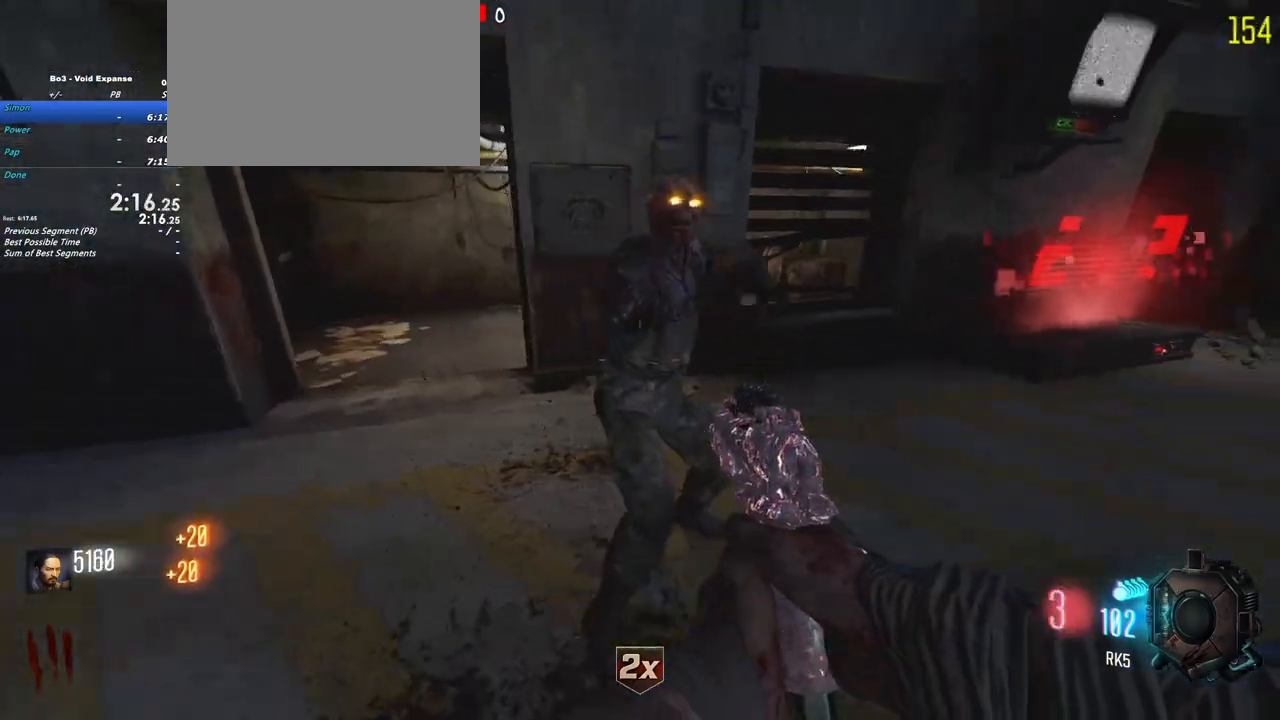
{"keys": ["d", "w"], "events": [[33, "s", "down"], [150, "d", "down"], [200, "s", "up"], [433, "w", "down"]]}
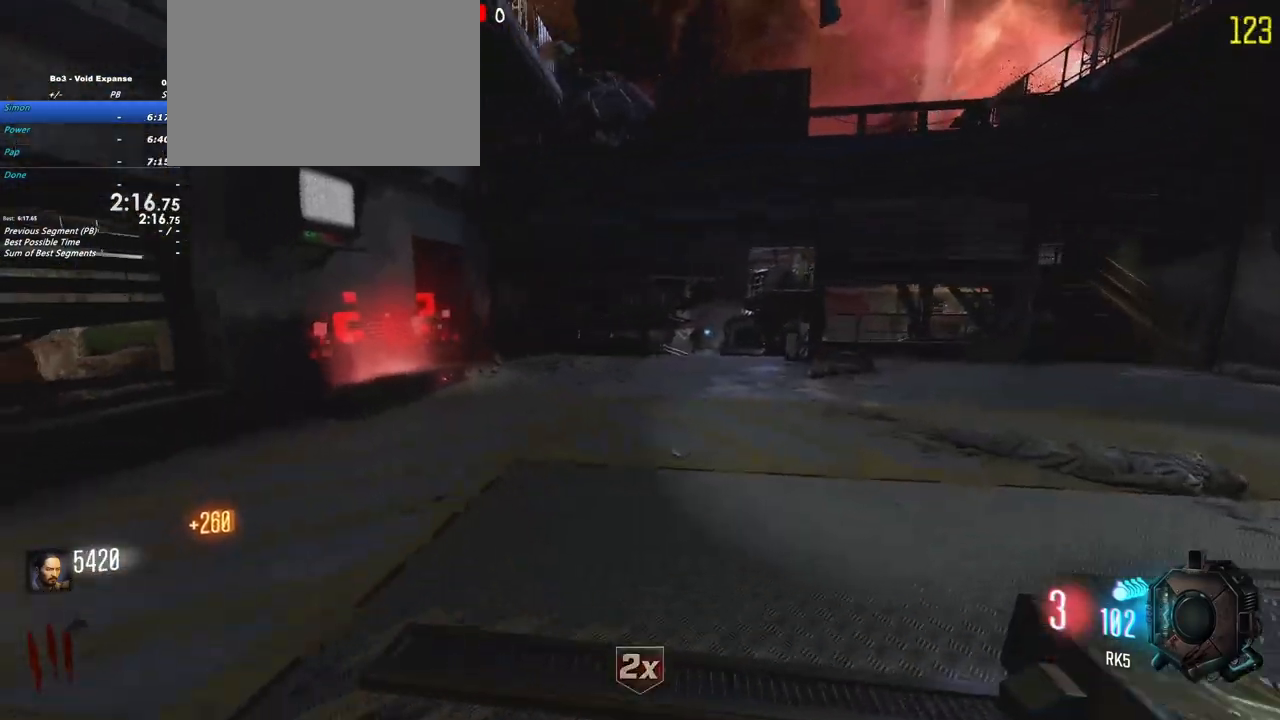
{"keys": [], "events": [[67, "d", "up"], [117, "w", "up"], [250, "r", "down"], [350, "r", "up"]]}
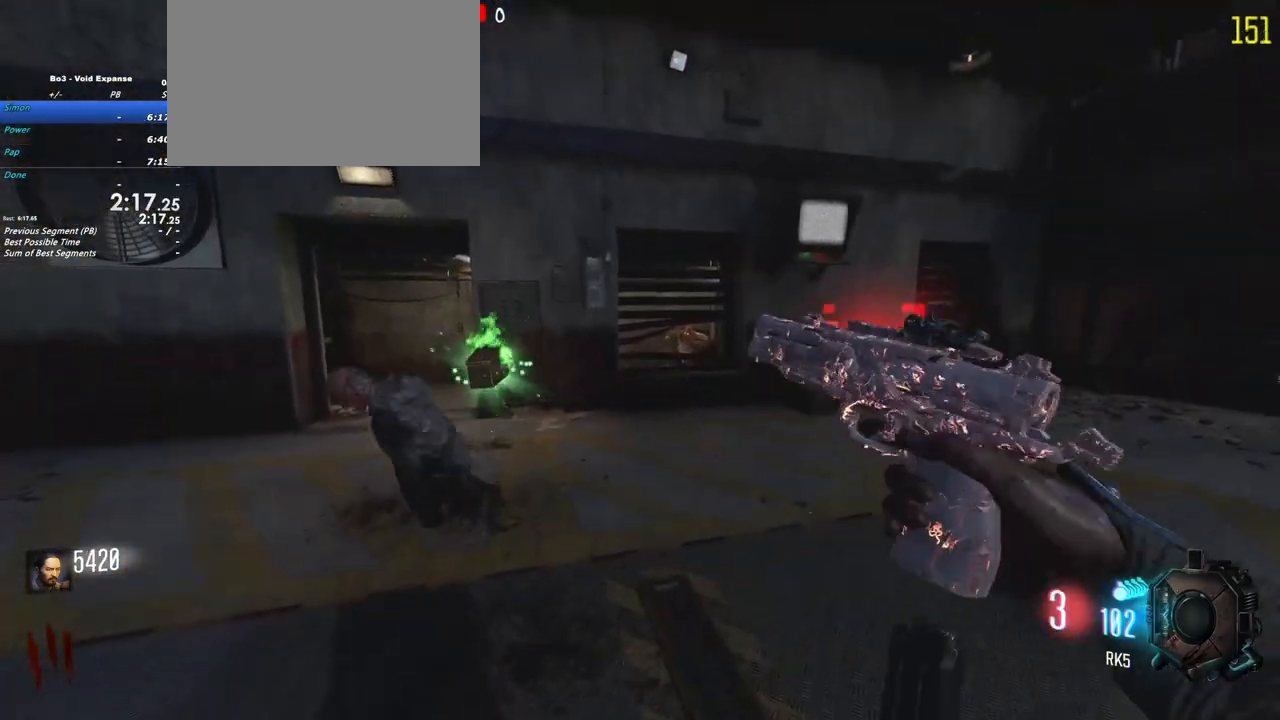
{"keys": ["shift", "w"], "events": [[183, "d", "down"], [233, "w", "down"], [317, "shift", "down"], [367, "d", "up"]]}
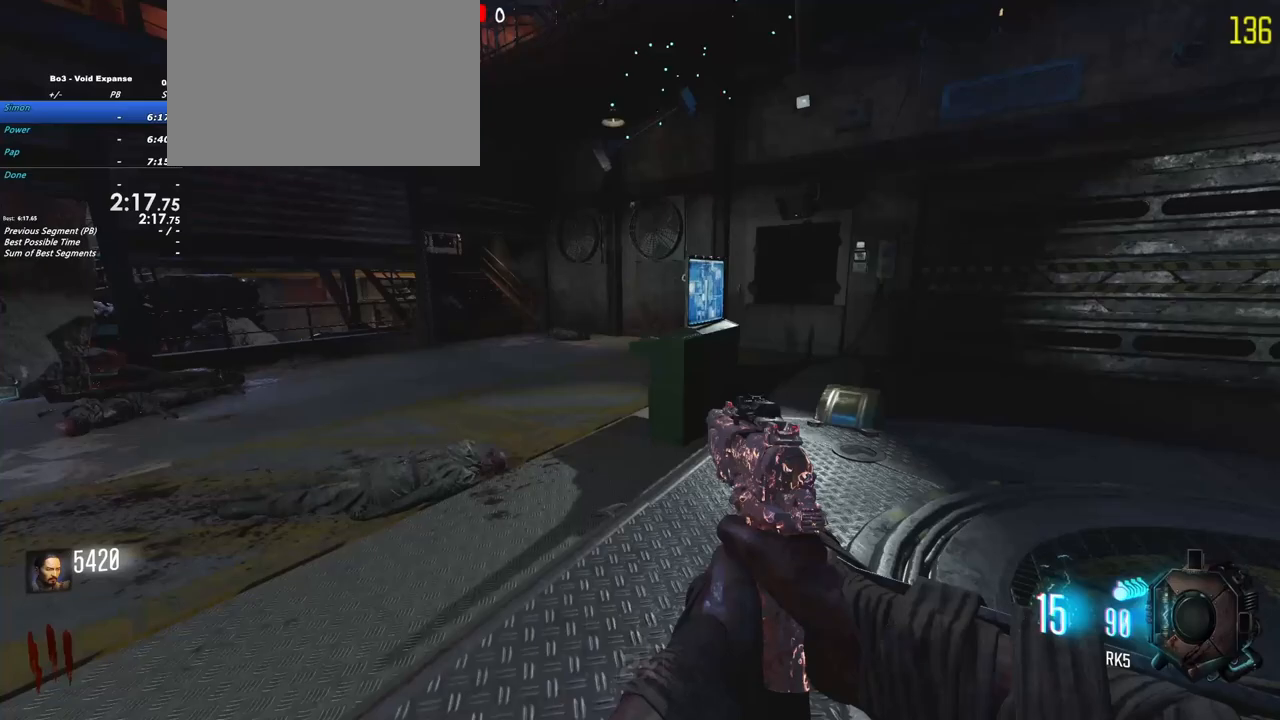
{"keys": ["a", "shift", "w"], "events": [[50, "a", "down"], [333, "shift", "up"], [383, "shift", "down"]]}
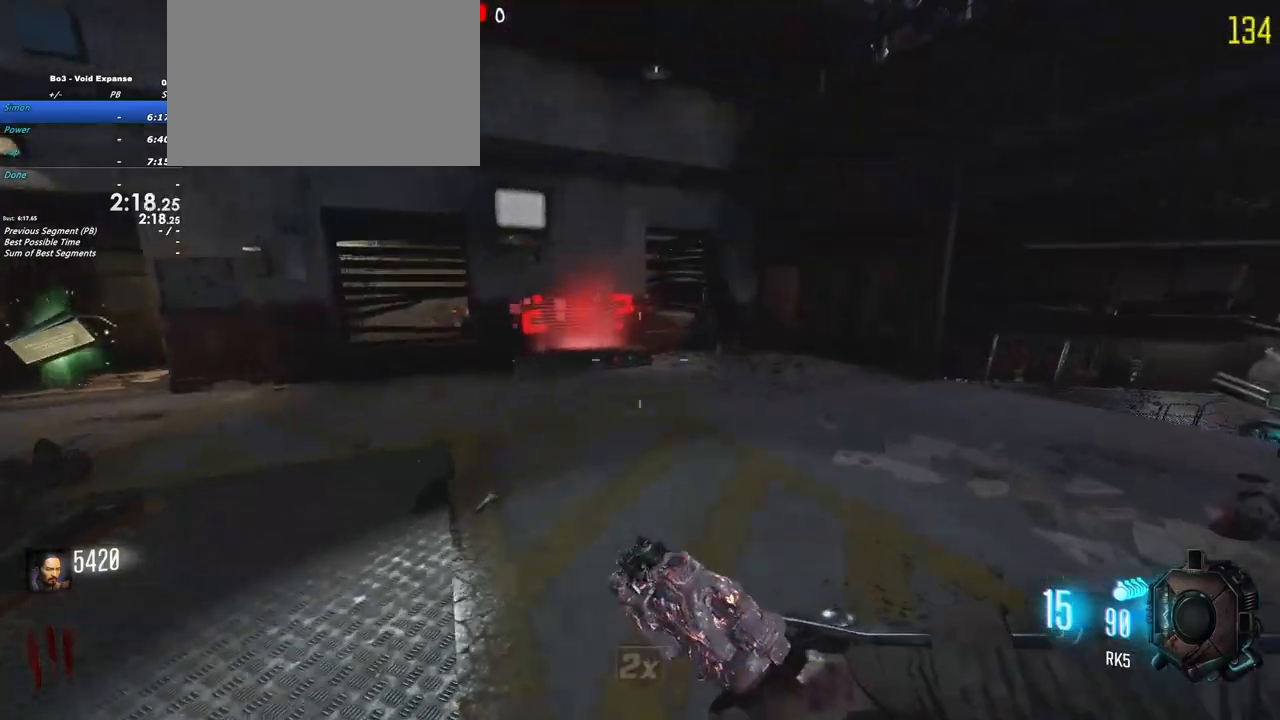
{"keys": ["a", "shift", "w"], "events": [[17, "shift", "up"], [67, "w", "up"], [117, "a", "up"], [400, "a", "down"], [400, "shift", "down"], [400, "w", "down"]]}
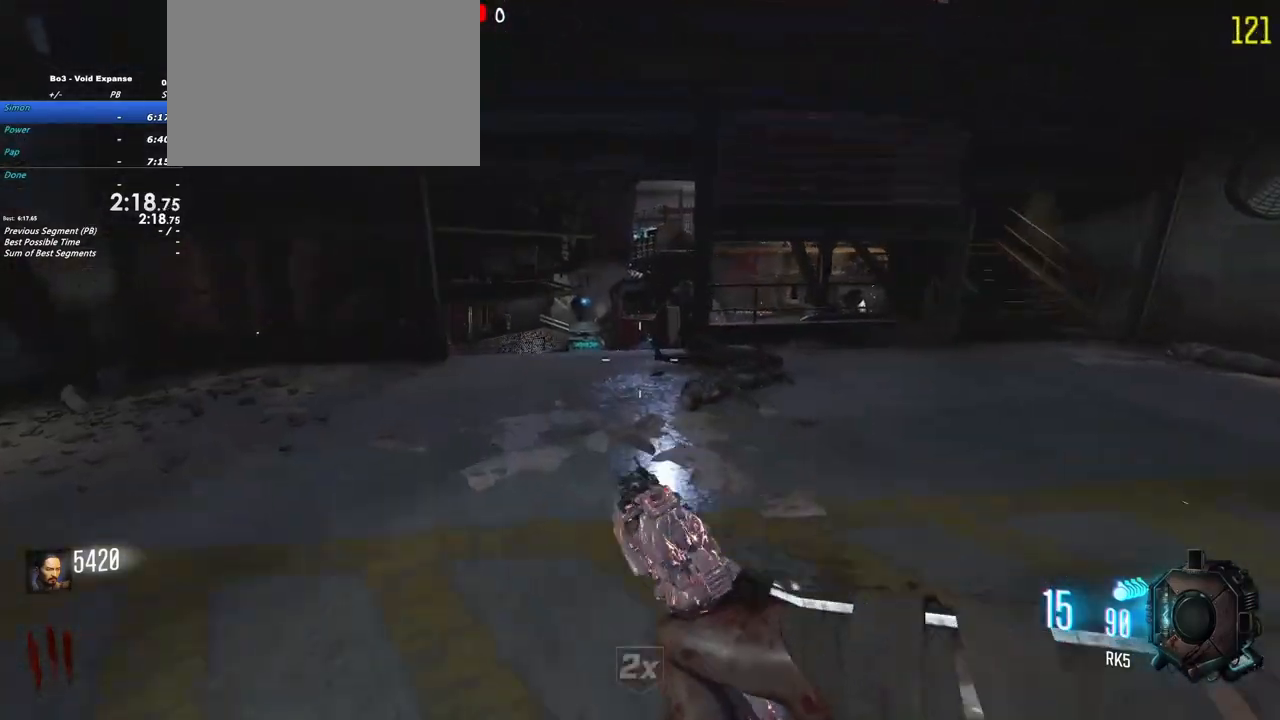
{"keys": ["a", "shift", "w"], "events": [[217, "a", "up"], [467, "a", "down"]]}
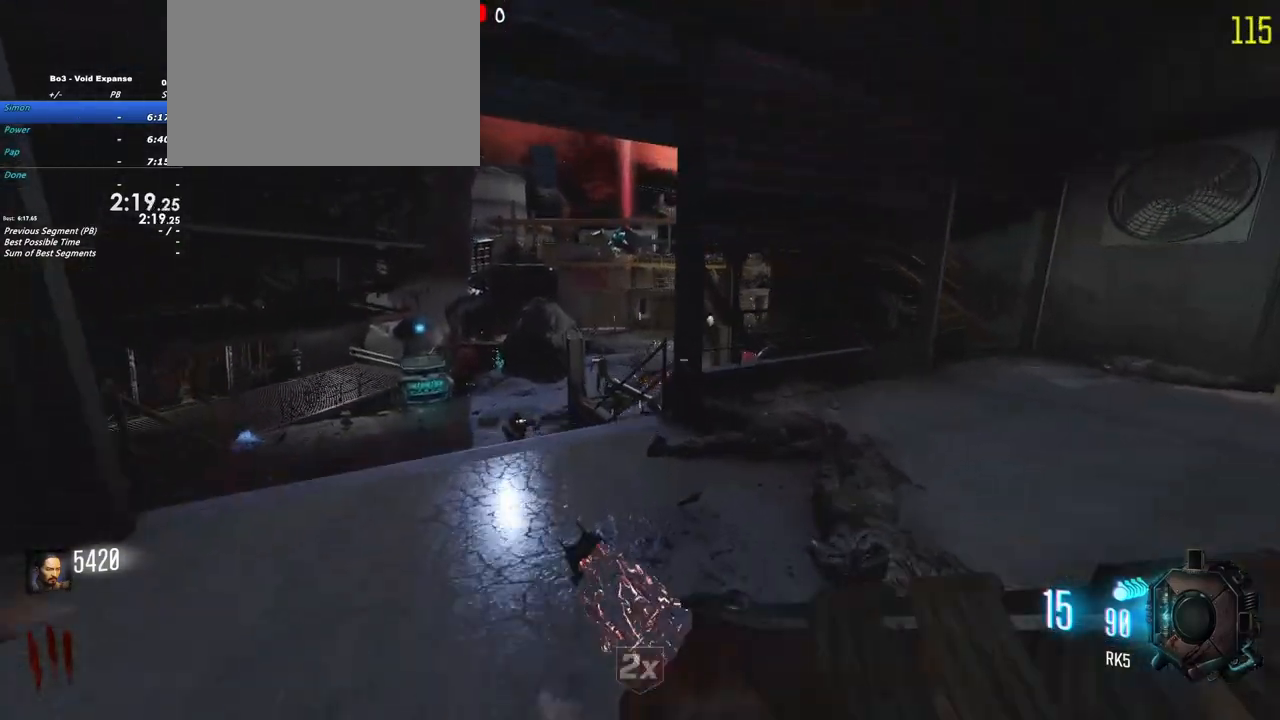
{"keys": ["a", "w"], "events": [[100, "shift", "up"], [150, "a", "up"], [483, "a", "down"]]}
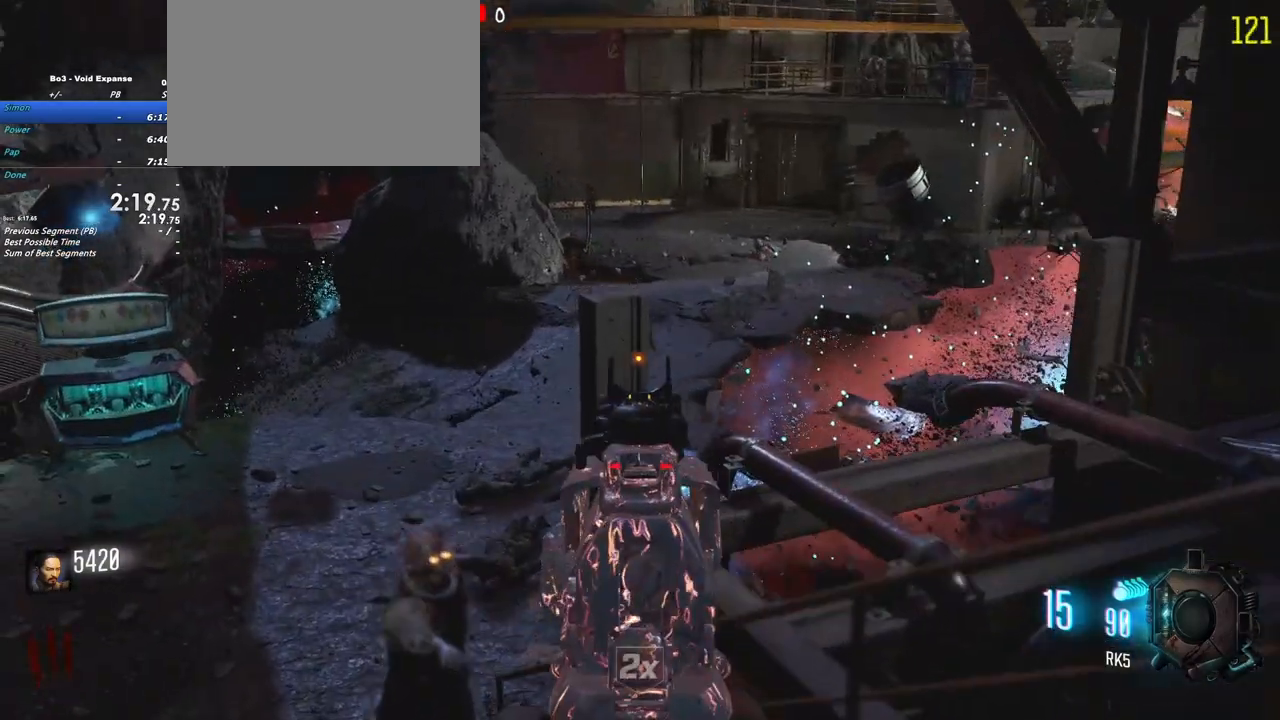
{"keys": [], "events": [[117, "w", "up"], [167, "a", "up"]]}
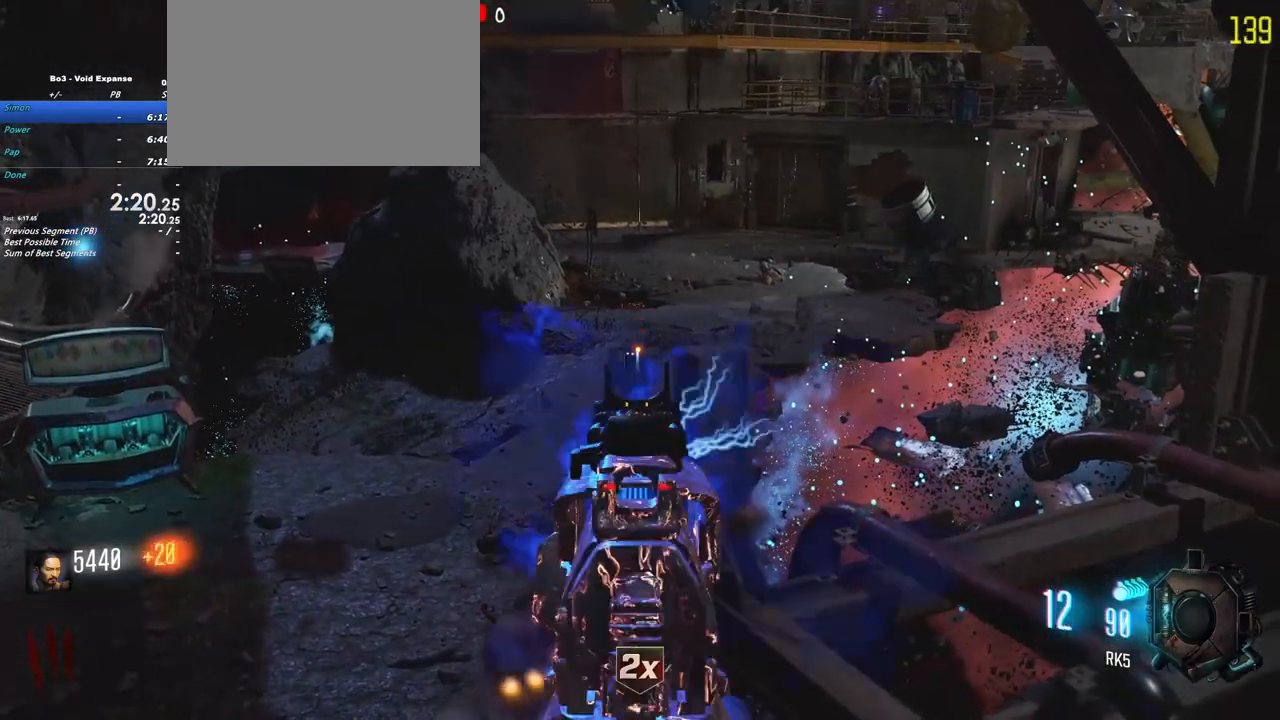
{"keys": []}
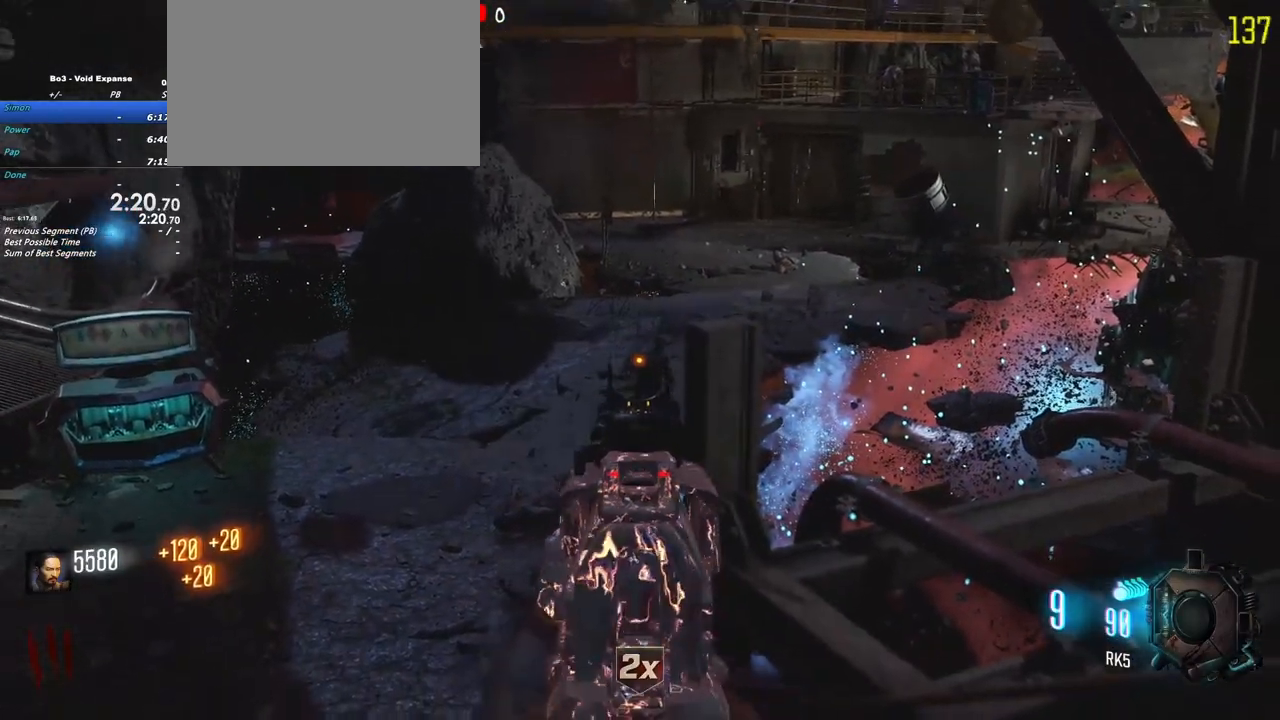
{"keys": []}
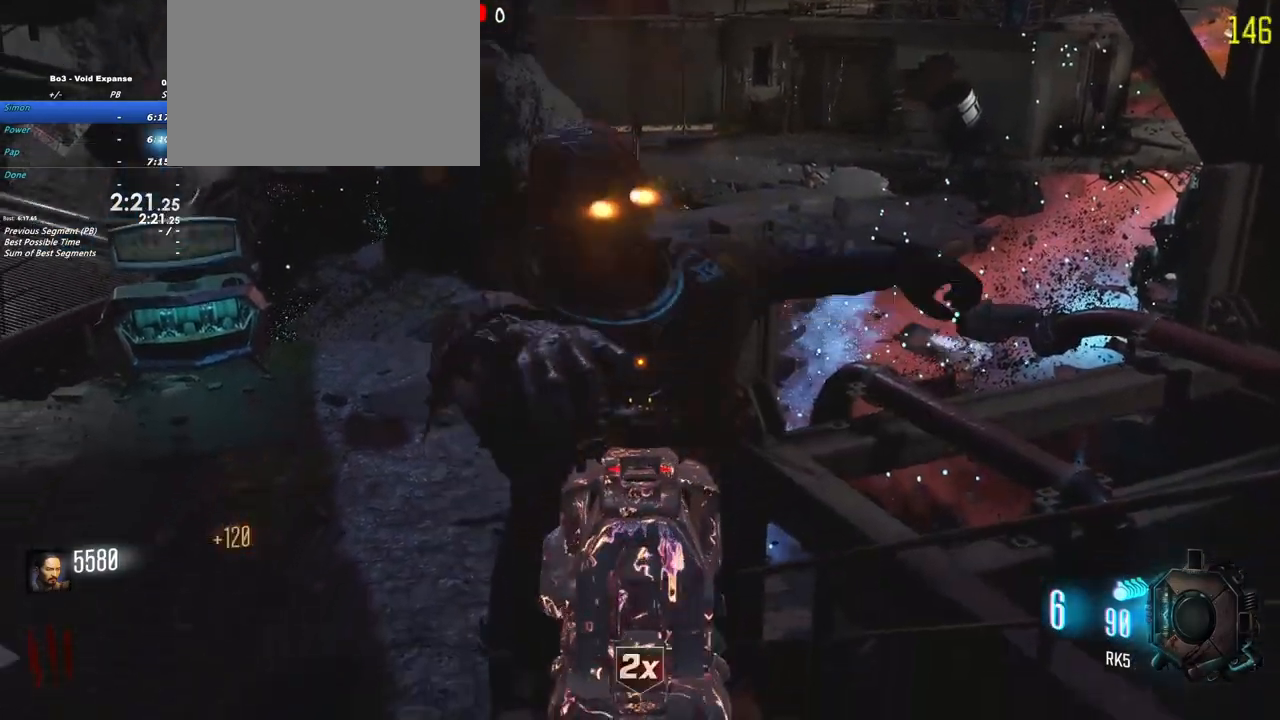
{"keys": ["s"], "events": [[300, "s", "down"]]}
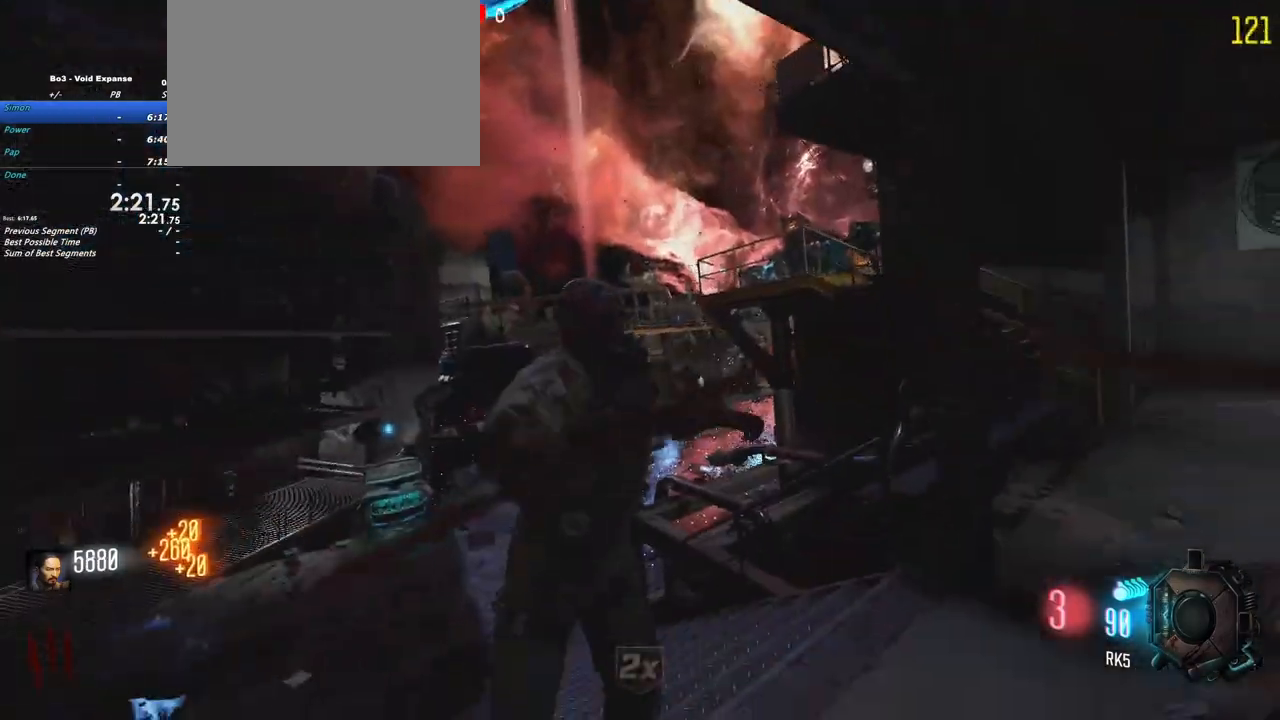
{"keys": ["a", "shift", "w"], "events": [[183, "a", "down"], [183, "s", "up"], [367, "w", "down"], [467, "shift", "down"]]}
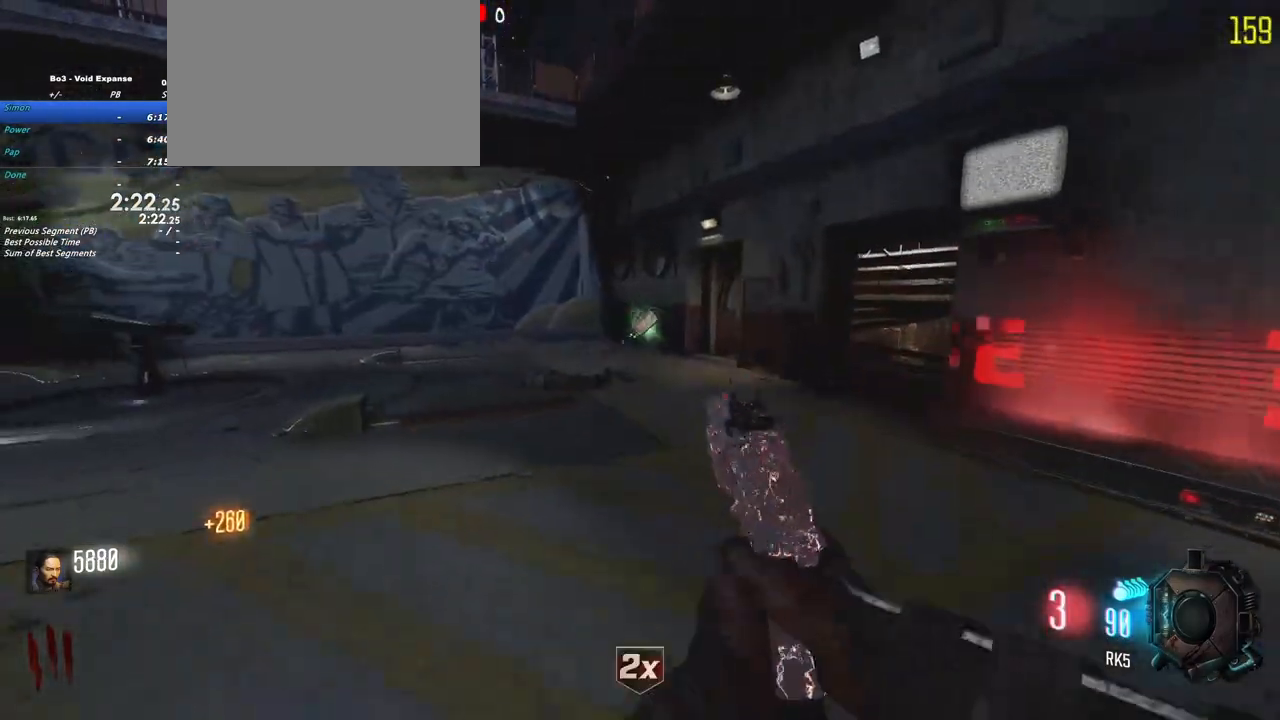
{"keys": ["a", "shift", "w"], "events": [[17, "a", "up"], [383, "a", "down"]]}
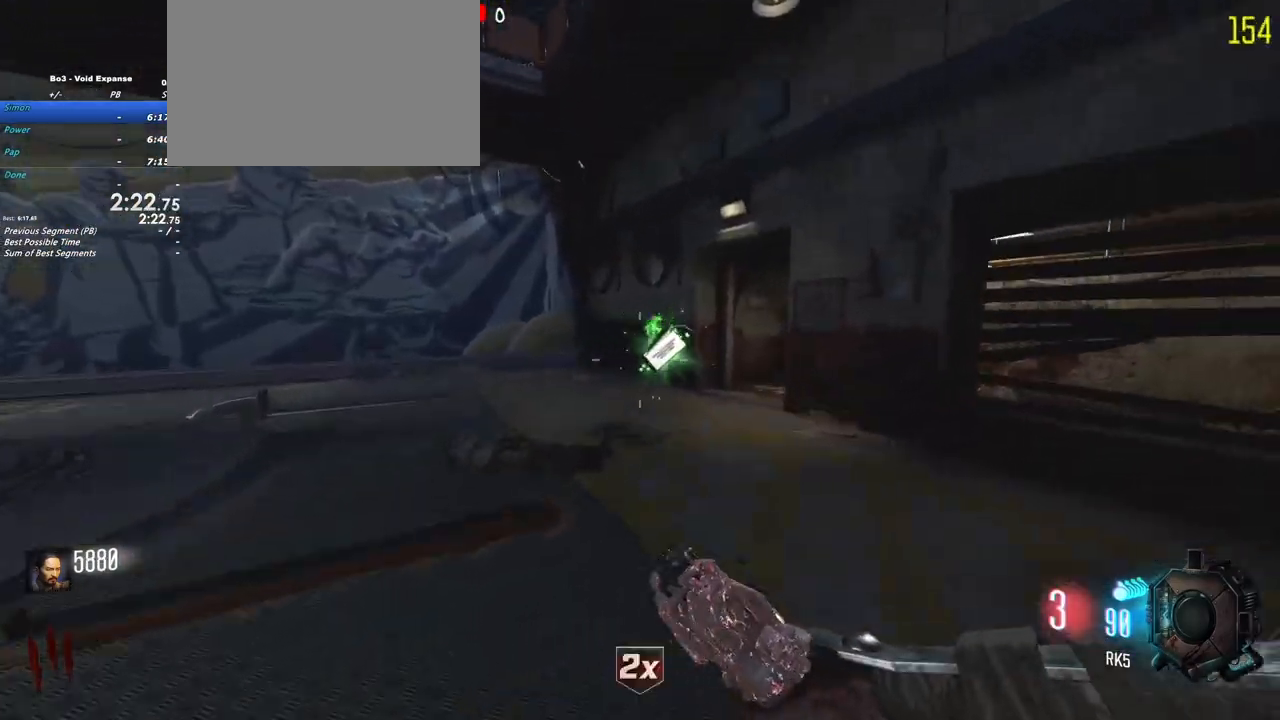
{"keys": [], "events": [[117, "shift", "up"], [167, "w", "up"], [350, "a", "up"]]}
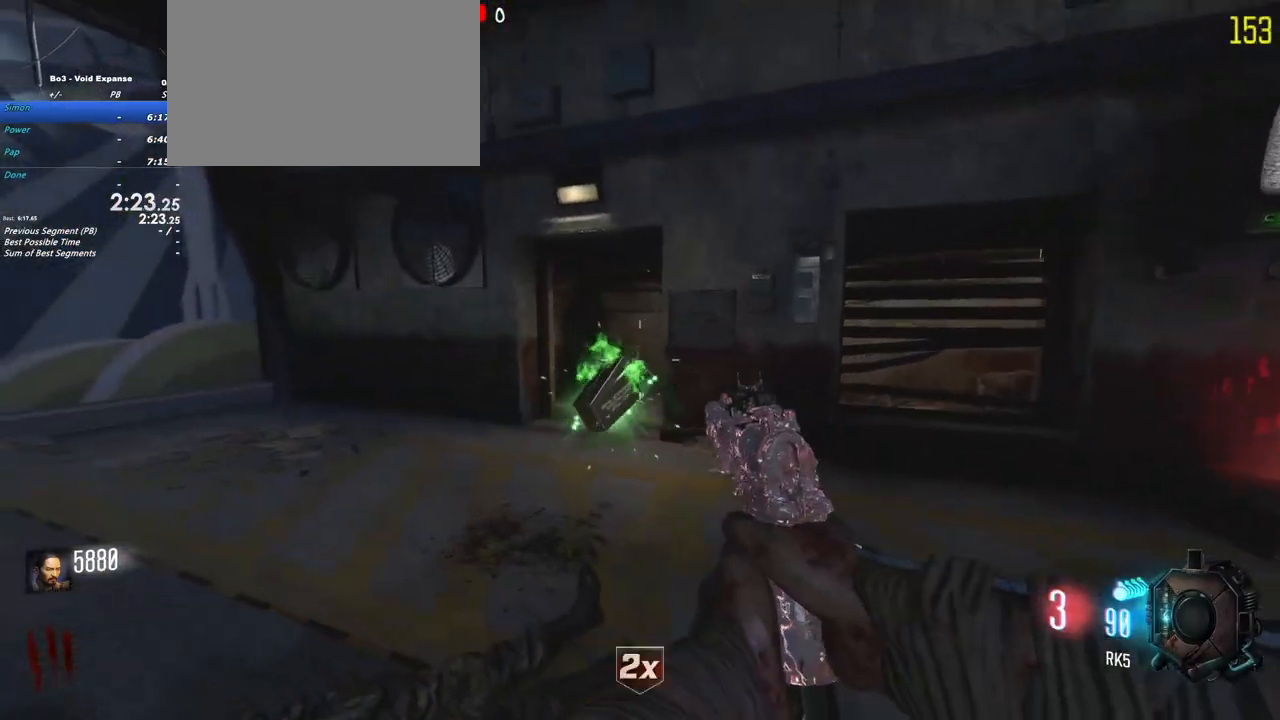
{"keys": ["a"], "events": [[17, "a", "down"]]}
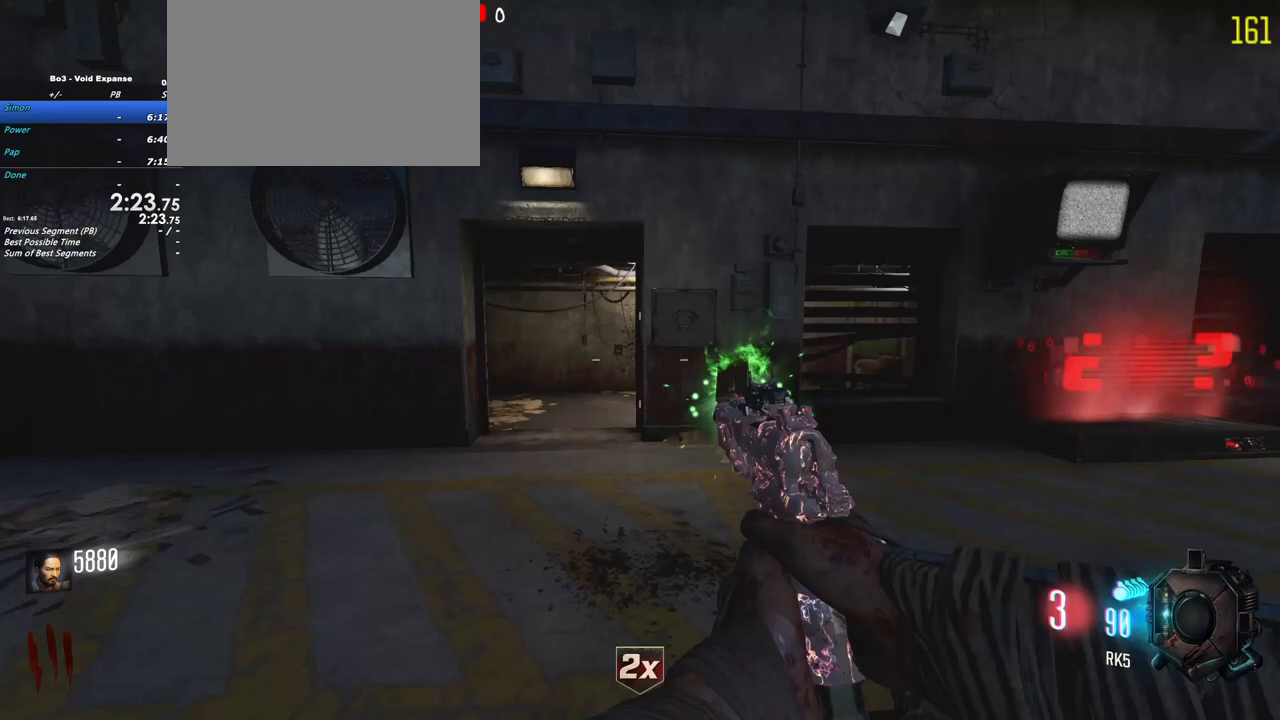
{"keys": ["a", "shift", "w"], "events": [[150, "w", "down"], [200, "shift", "down"]]}
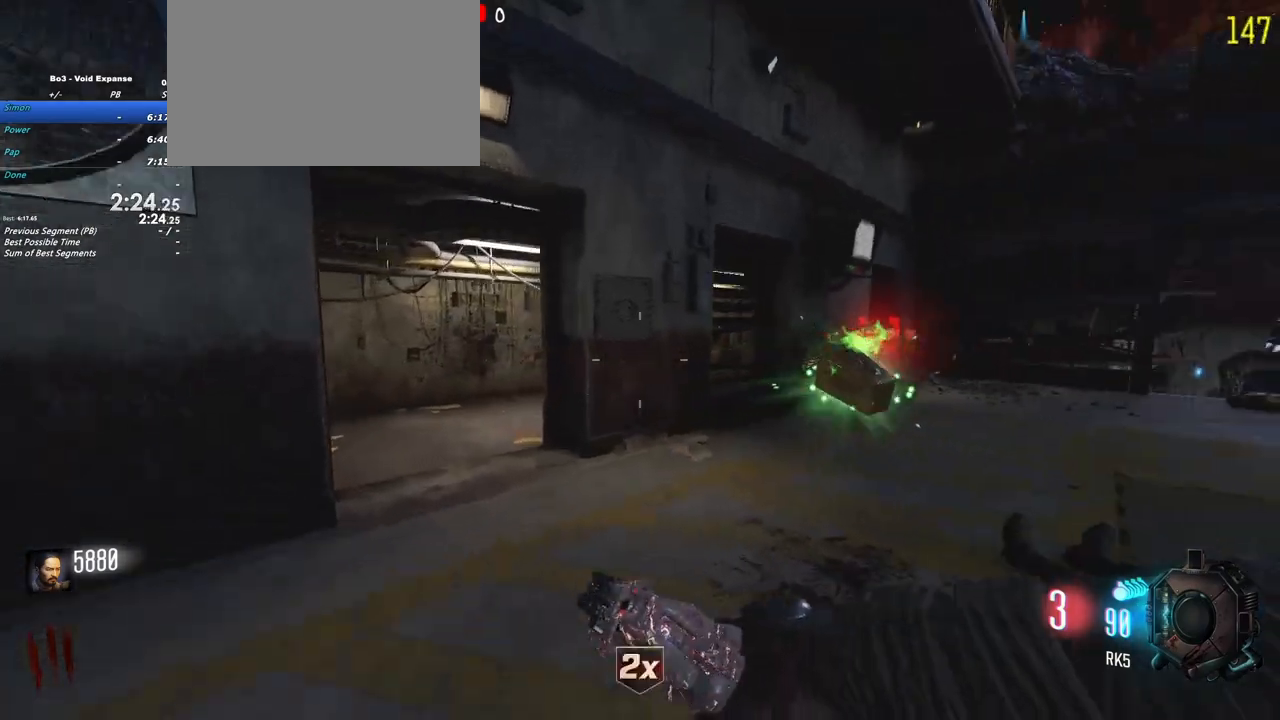
{"keys": ["w"], "events": [[67, "shift", "up"], [117, "w", "up"], [350, "a", "up"], [450, "w", "down"]]}
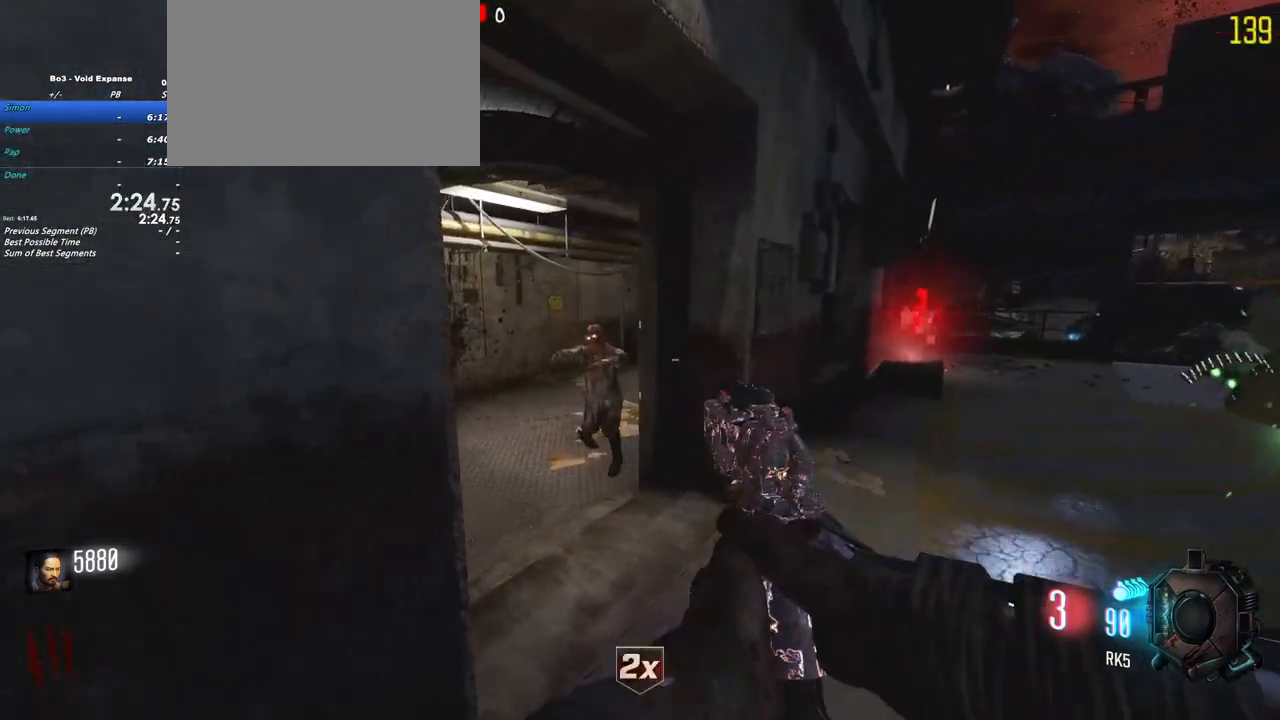
{"keys": ["w"], "events": []}